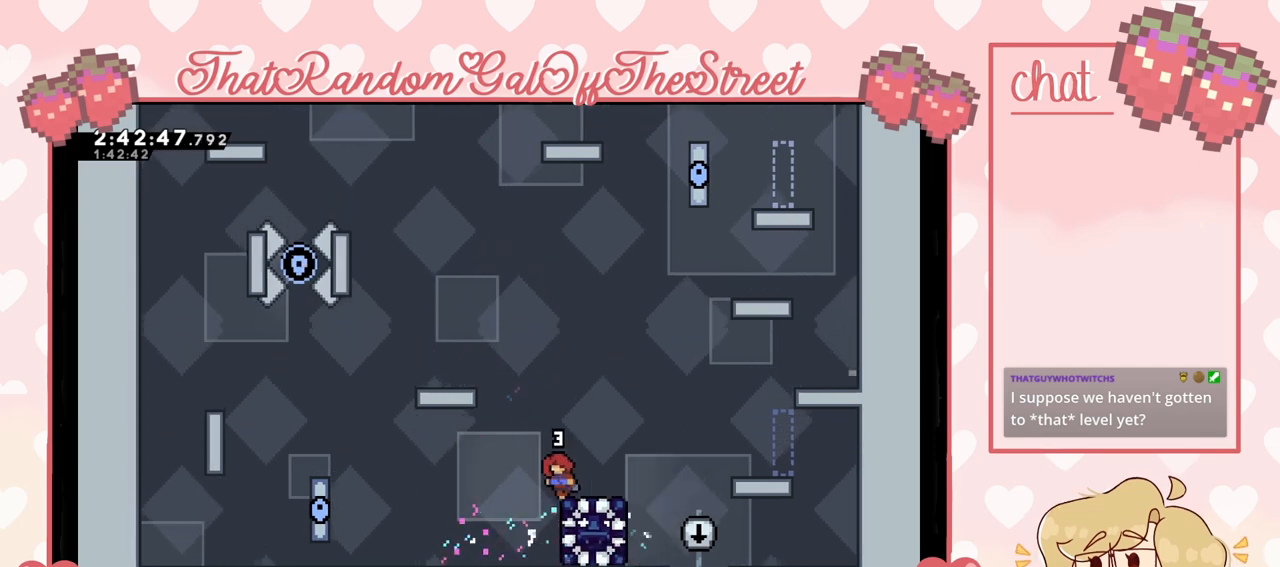
Gameplay with a controller (Xbox layout); each line is a JSON object with the inputs held at the frame after it. "events" lists button and stick changes between this image and that frame as [ms after this image, input, new state], when the widget could be followed in between.
{"buttons": [], "left_stick": "right", "right_stick": "center", "events": [[167, "A", "down"], [367, "left_stick", "right"], [500, "A", "up"]]}
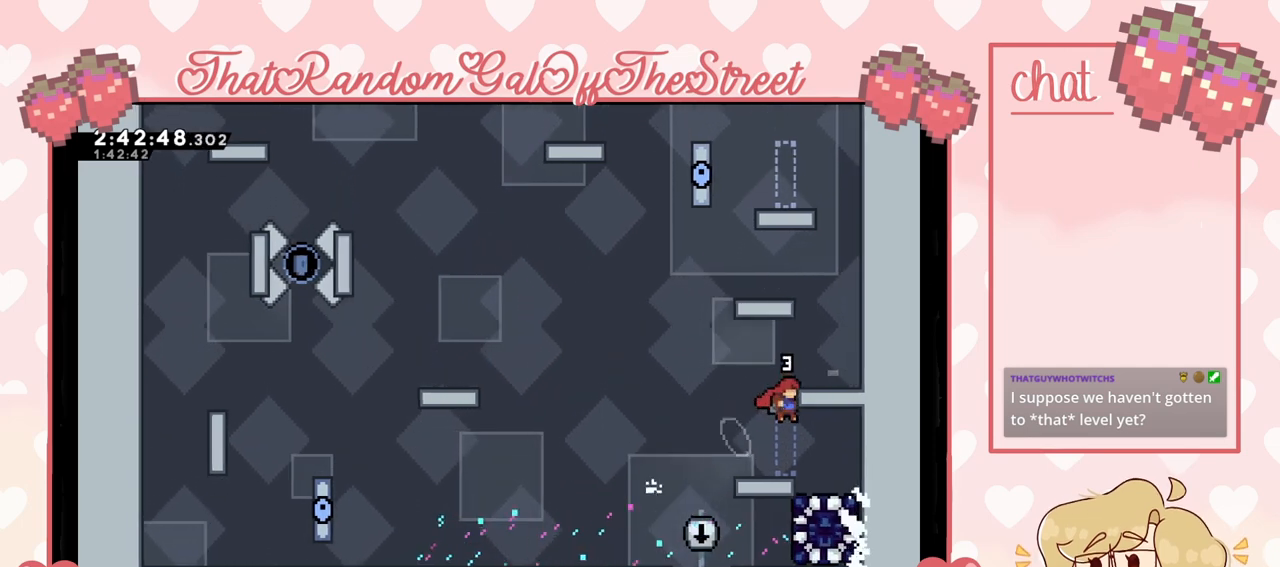
{"buttons": [], "left_stick": "right", "right_stick": "center", "events": [[100, "left_stick", "center"], [333, "left_stick", "right"]]}
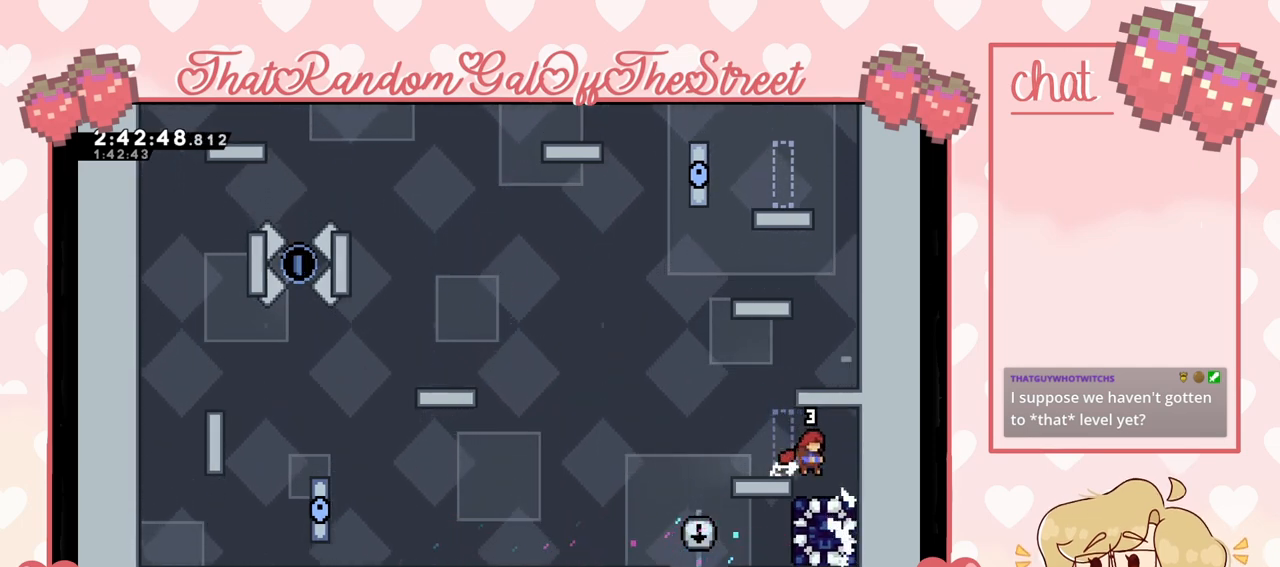
{"buttons": [], "left_stick": "left", "right_stick": "center", "events": [[67, "left_stick", "center"], [200, "left_stick", "down"], [267, "X", "down"], [333, "X", "up"], [400, "left_stick", "left"]]}
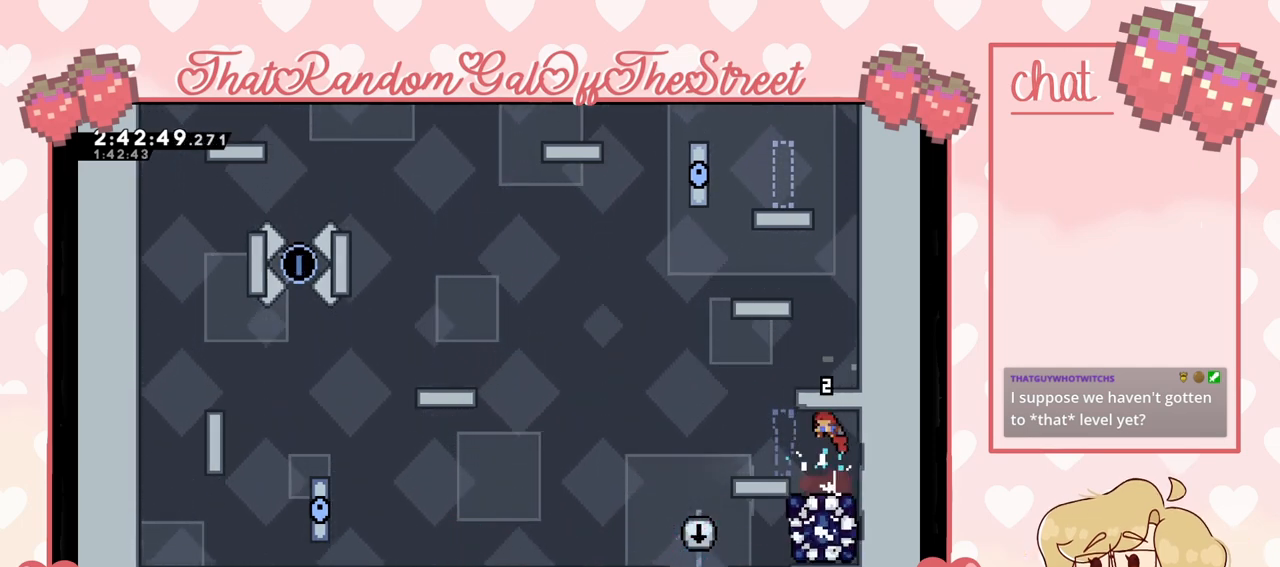
{"buttons": [], "left_stick": "center", "right_stick": "center", "events": [[33, "A", "down"], [133, "A", "up"], [300, "left_stick", "center"], [400, "left_stick", "right"], [467, "left_stick", "center"]]}
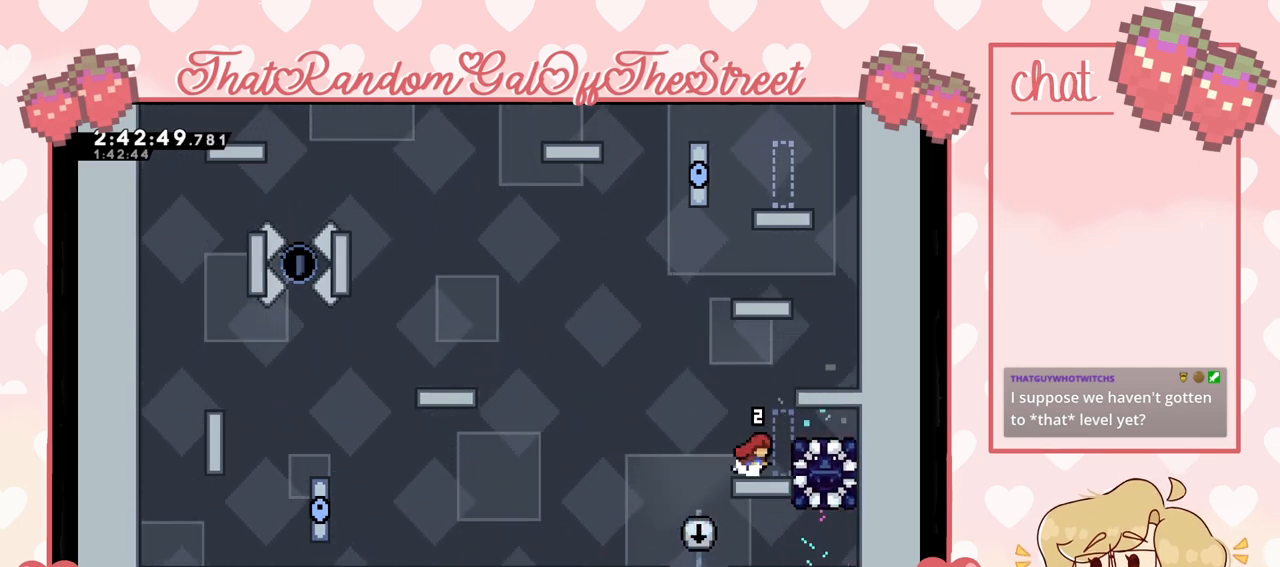
{"buttons": ["X"], "left_stick": "right", "right_stick": "center", "events": [[233, "left_stick", "right"], [367, "left_stick", "center"], [433, "left_stick", "right"], [467, "X", "down"]]}
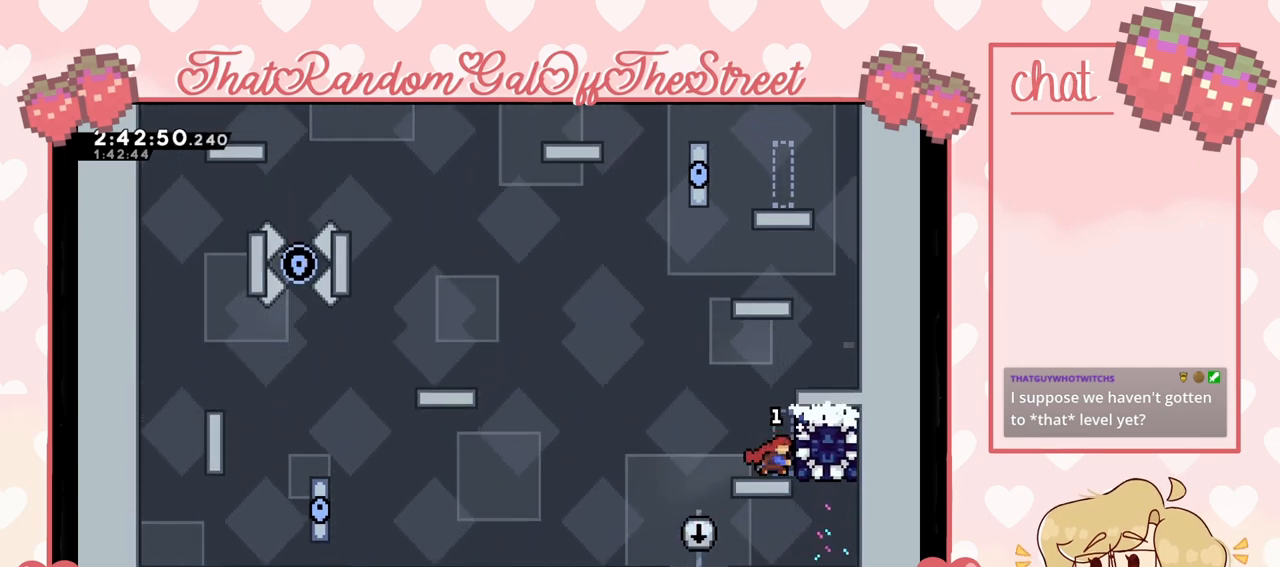
{"buttons": ["L2"], "left_stick": "right", "right_stick": "center", "events": [[33, "X", "up"], [367, "L2", "down"]]}
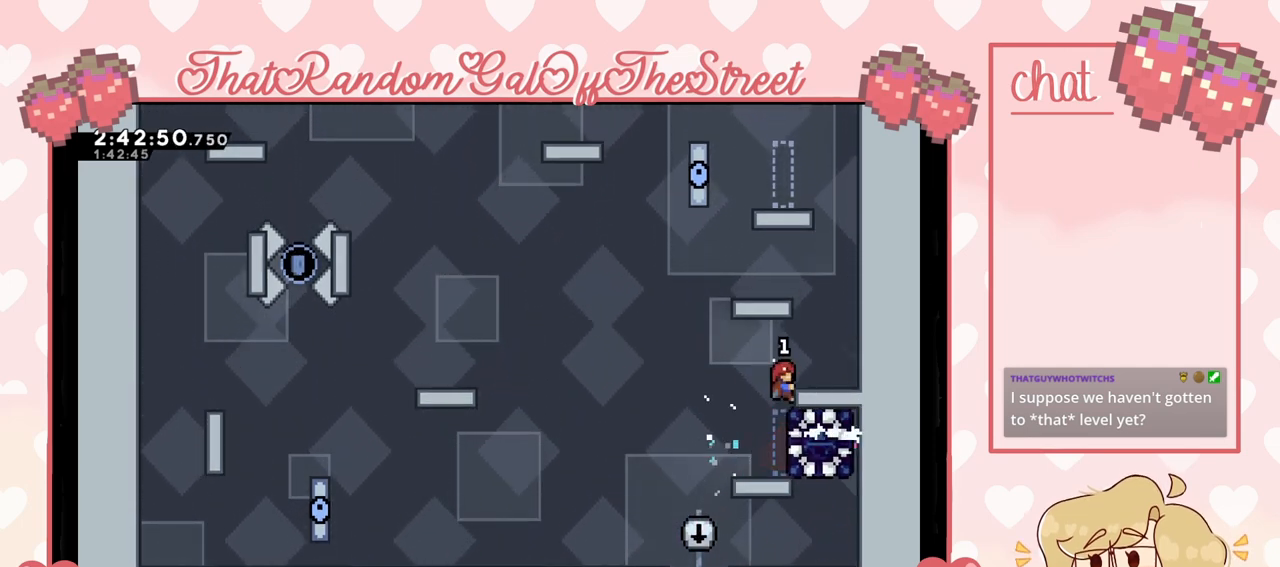
{"buttons": ["L2"], "left_stick": "left", "right_stick": "center", "events": [[167, "left_stick", "center"], [467, "left_stick", "left"]]}
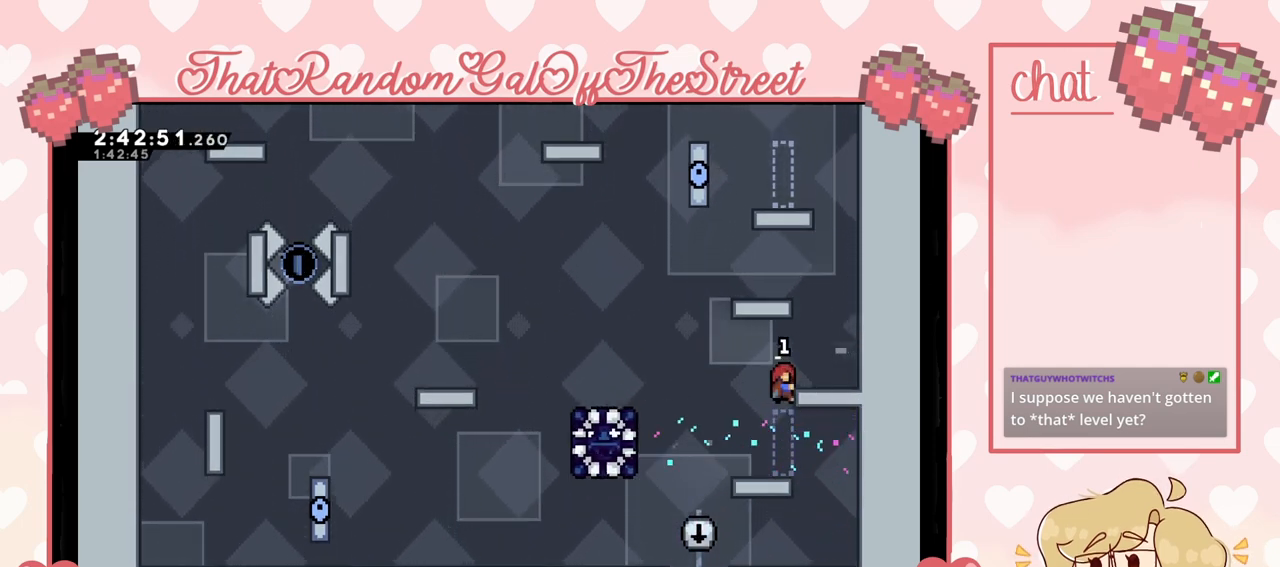
{"buttons": [], "left_stick": "left", "right_stick": "center", "events": [[67, "A", "down"], [233, "A", "up"], [300, "L2", "up"]]}
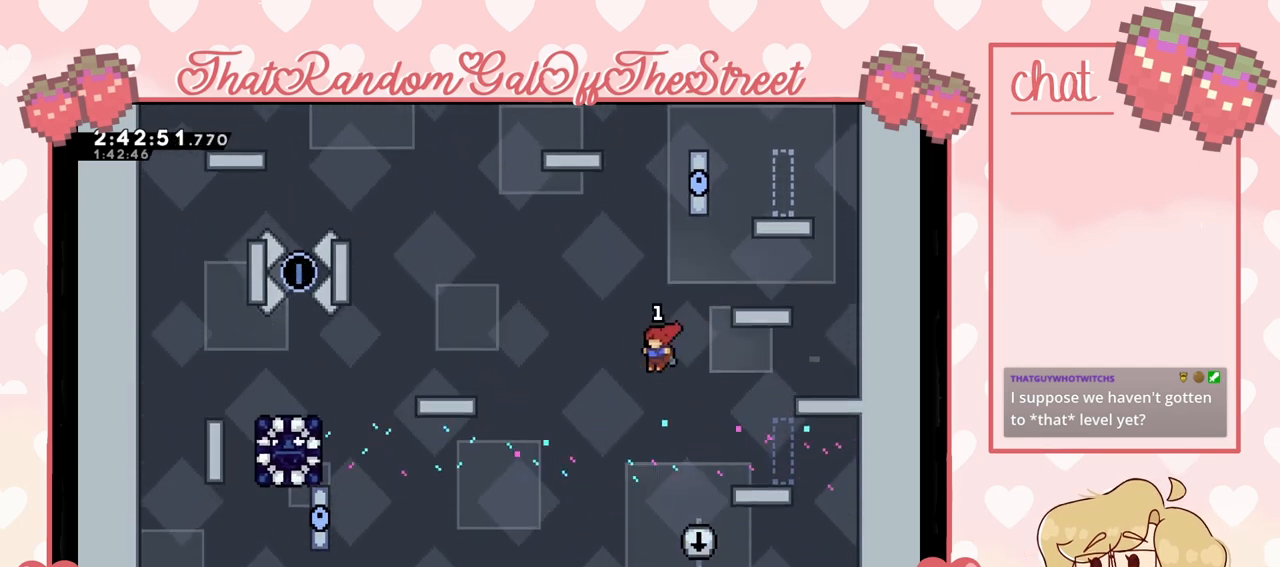
{"buttons": [], "left_stick": "left", "right_stick": "center", "events": []}
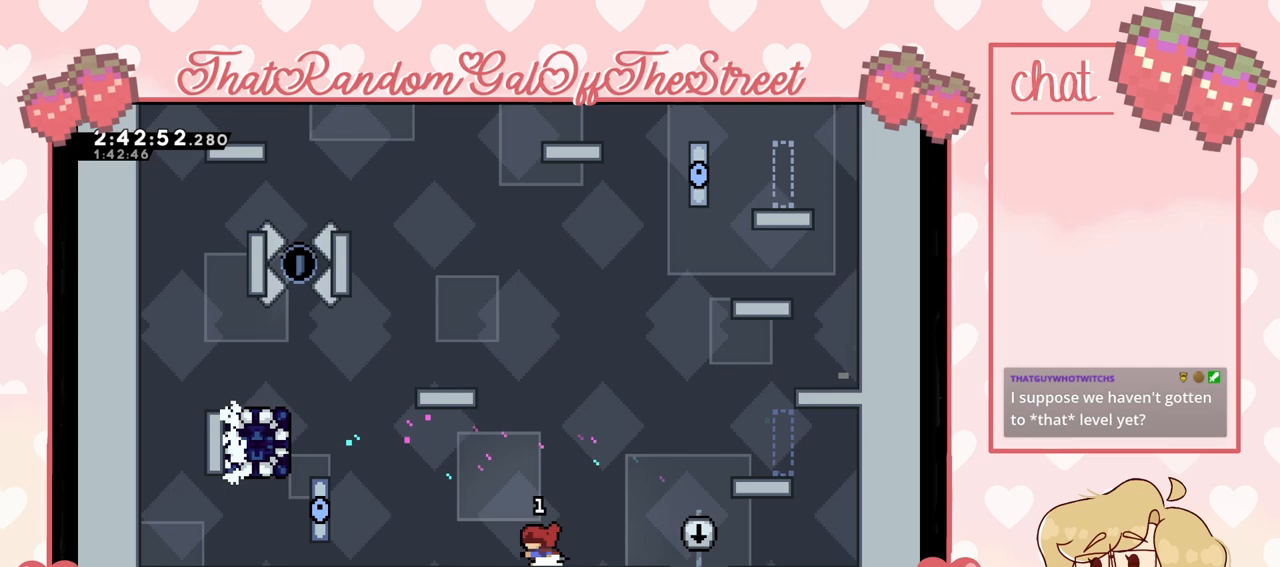
{"buttons": ["A"], "left_stick": "left", "right_stick": "center", "events": [[433, "A", "down"]]}
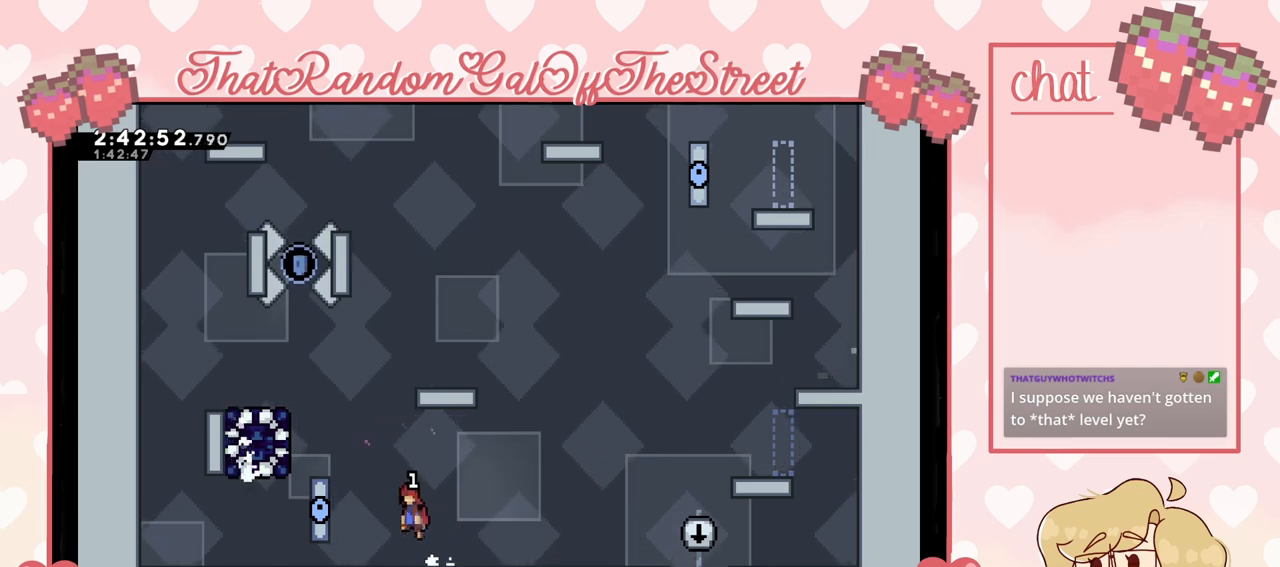
{"buttons": ["A", "L2"], "left_stick": "left", "right_stick": "center", "events": [[267, "L2", "down"], [300, "A", "up"], [400, "A", "down"]]}
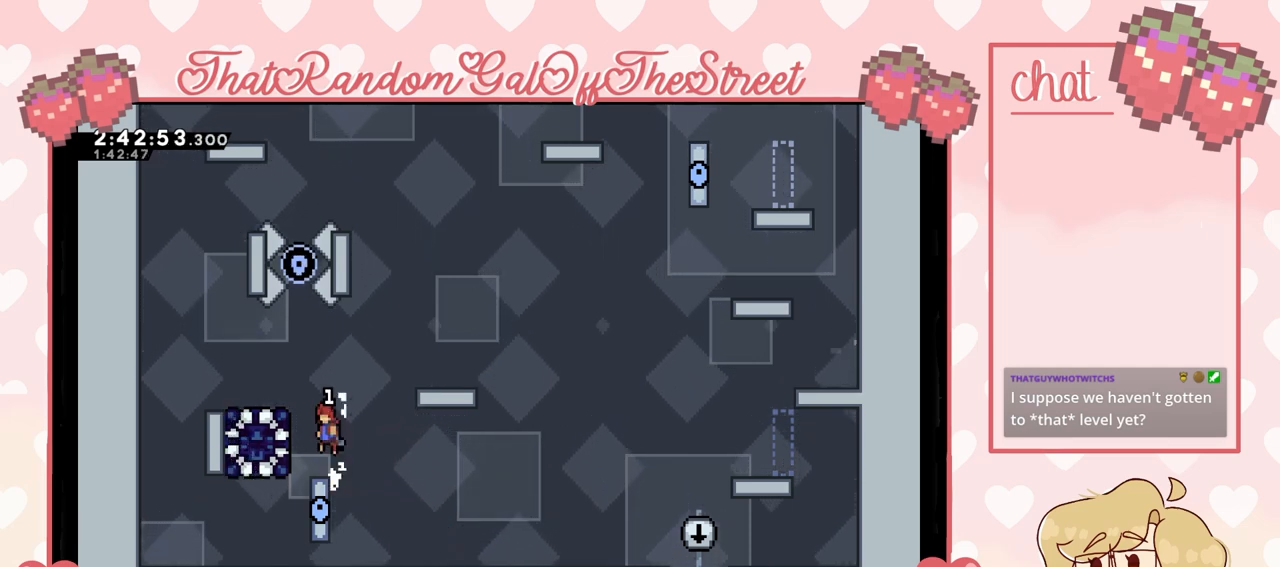
{"buttons": ["L2"], "left_stick": "center", "right_stick": "center", "events": [[33, "A", "up"], [33, "left_stick", "center"]]}
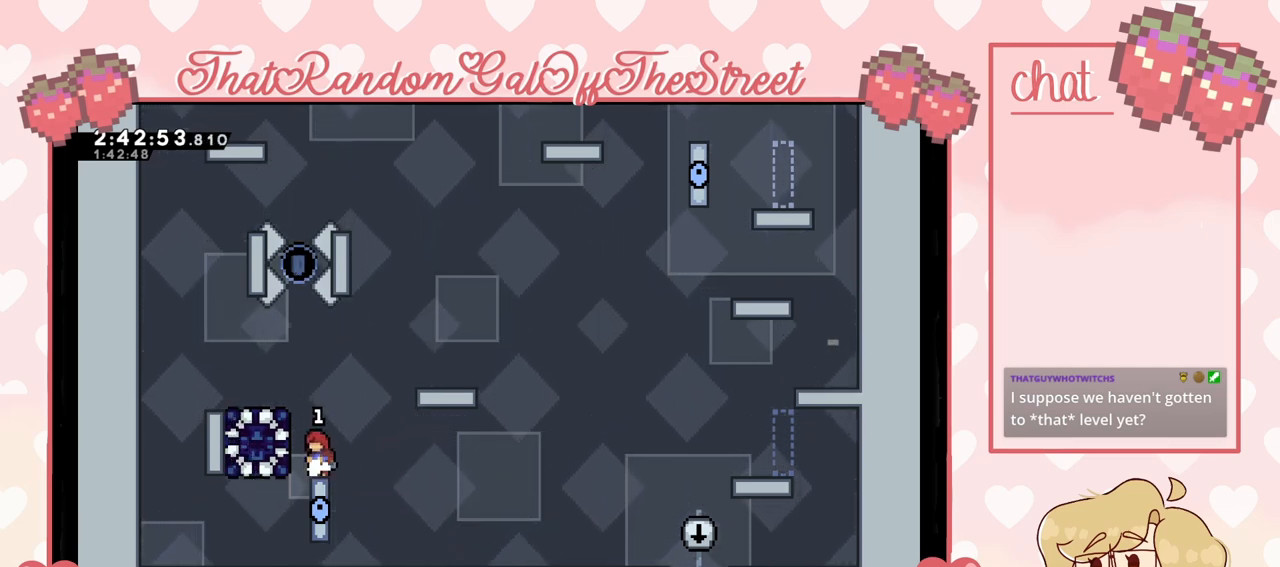
{"buttons": ["L2"], "left_stick": "up", "right_stick": "center", "events": [[33, "left_stick", "left"], [167, "left_stick", "up-left"], [267, "left_stick", "up"]]}
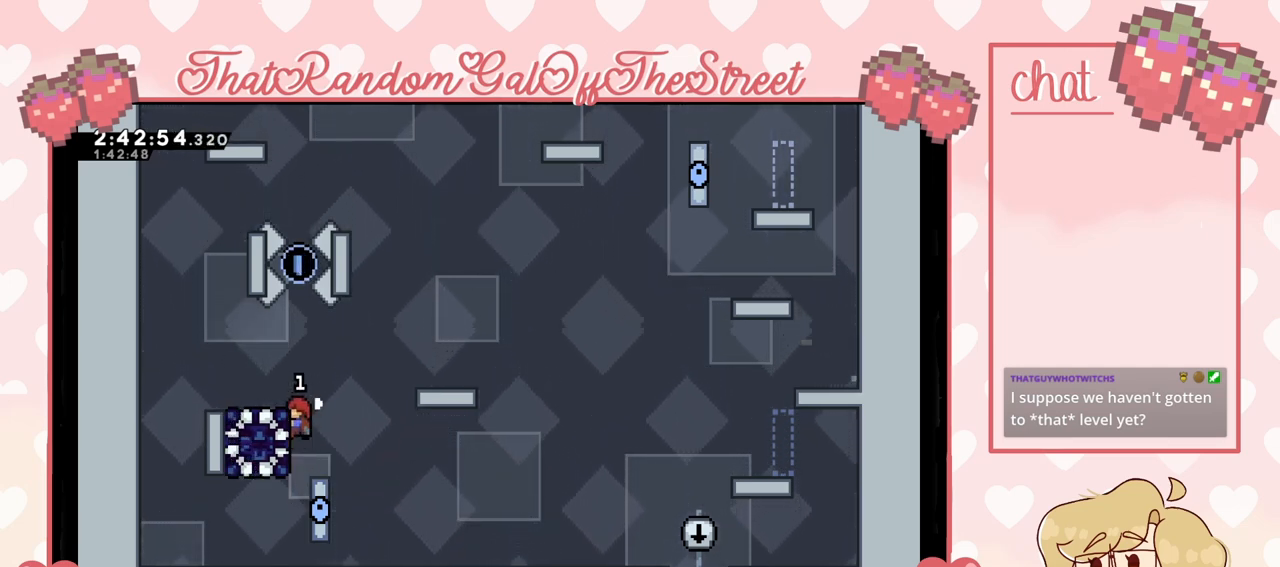
{"buttons": ["L2"], "left_stick": "up", "right_stick": "center", "events": []}
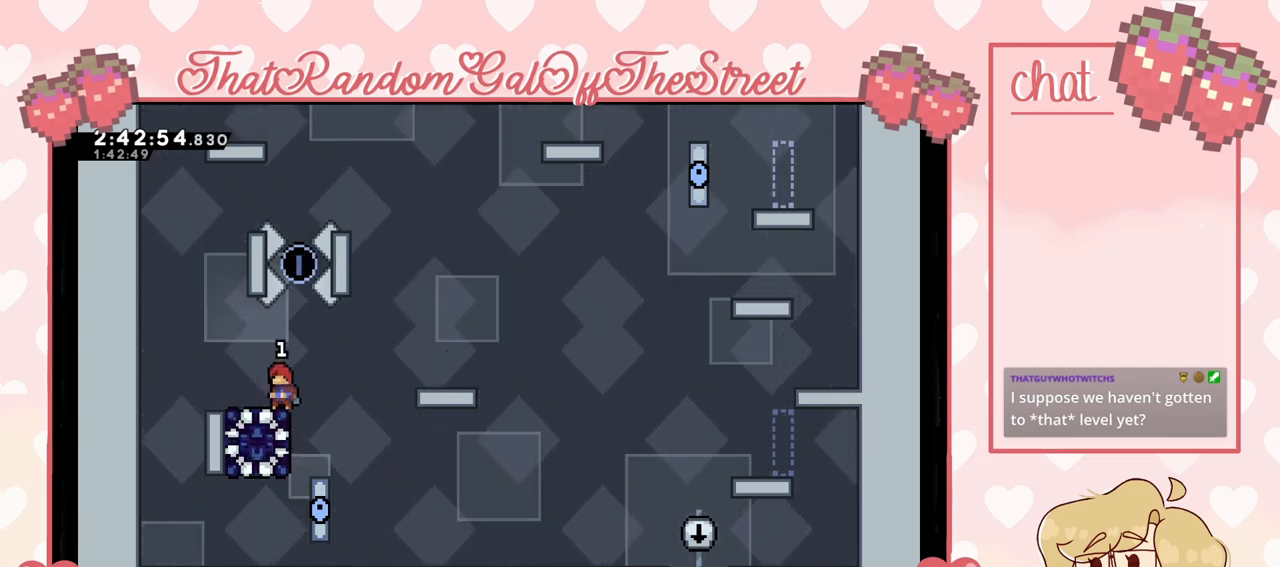
{"buttons": ["A"], "left_stick": "right", "right_stick": "center", "events": [[100, "left_stick", "center"], [133, "L2", "up"], [300, "A", "down"], [433, "left_stick", "right"]]}
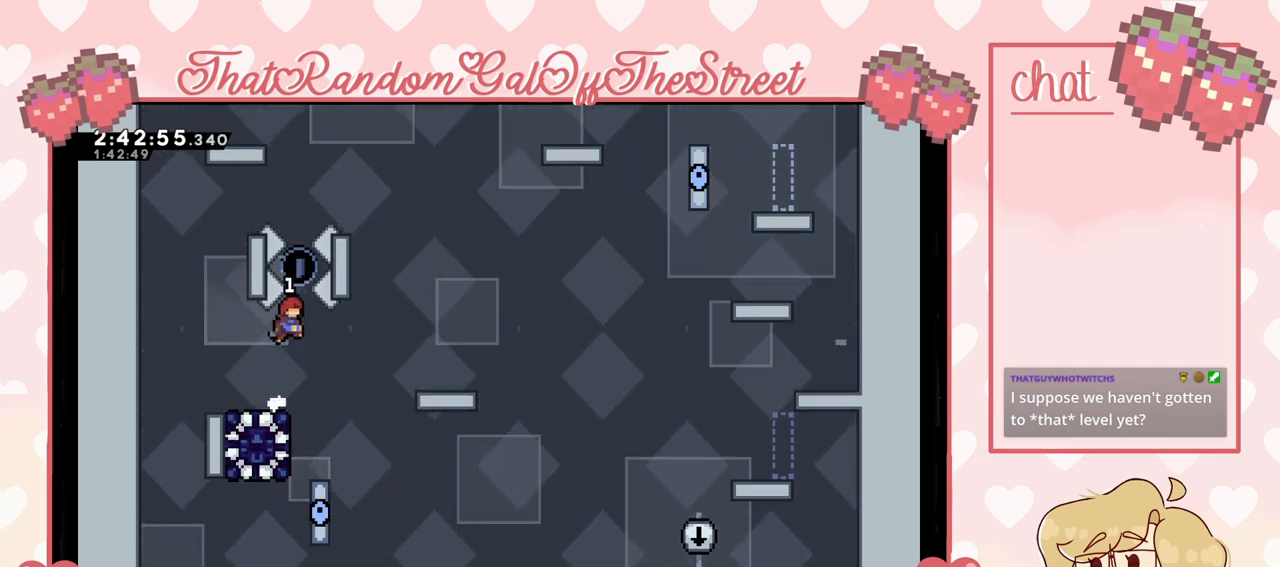
{"buttons": ["A", "L2"], "left_stick": "center", "right_stick": "center", "events": [[33, "left_stick", "center"], [467, "L2", "down"]]}
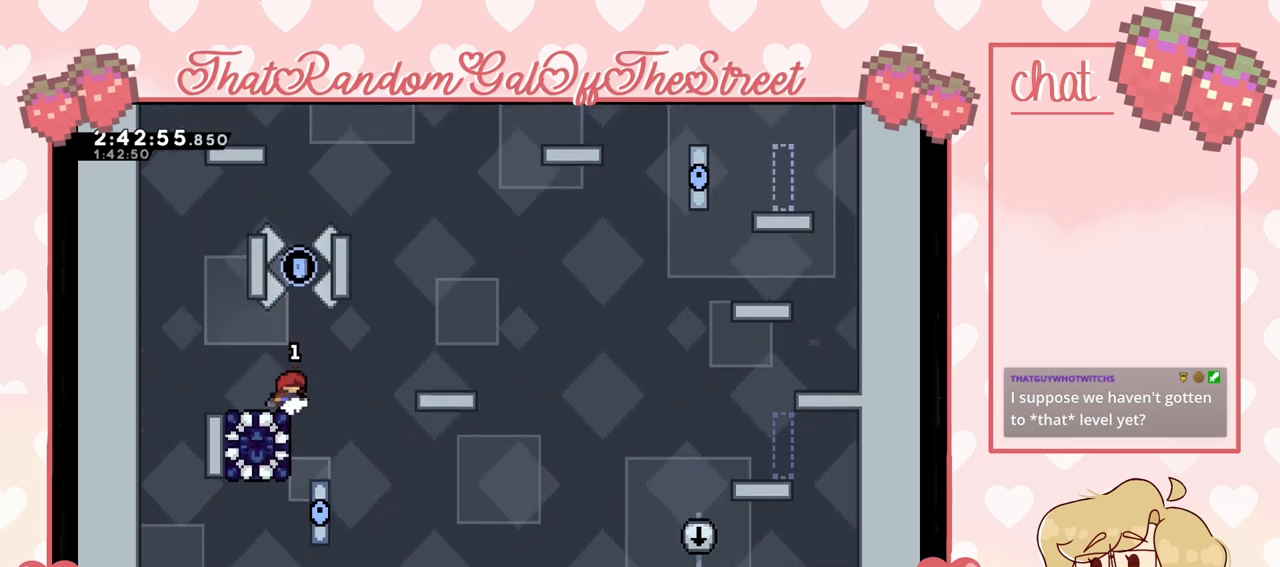
{"buttons": [], "left_stick": "center", "right_stick": "center", "events": [[67, "A", "up"], [333, "L2", "up"], [400, "A", "down"], [467, "A", "up"]]}
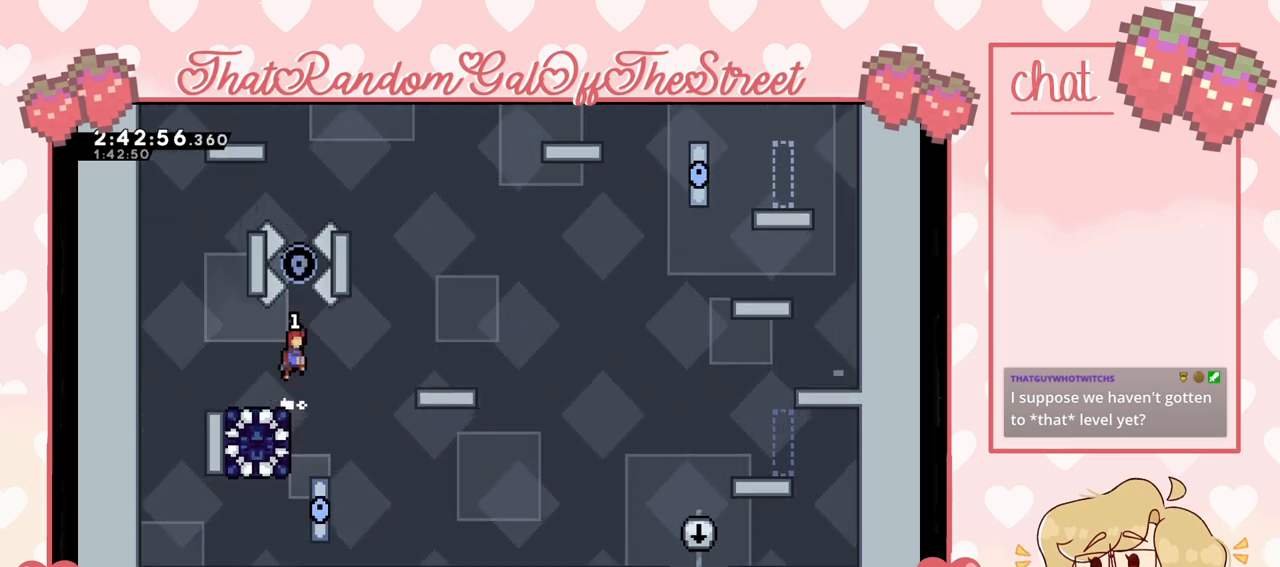
{"buttons": [], "left_stick": "right", "right_stick": "center", "events": [[500, "left_stick", "right"]]}
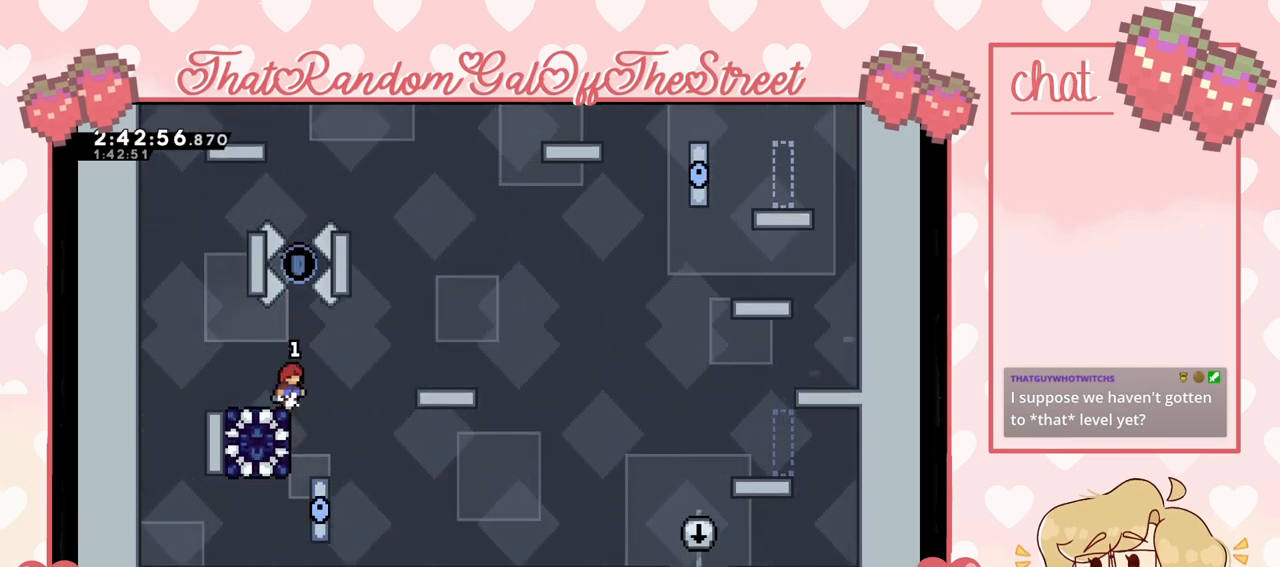
{"buttons": [], "left_stick": "center", "right_stick": "center", "events": [[67, "left_stick", "center"], [267, "left_stick", "left"], [367, "left_stick", "center"]]}
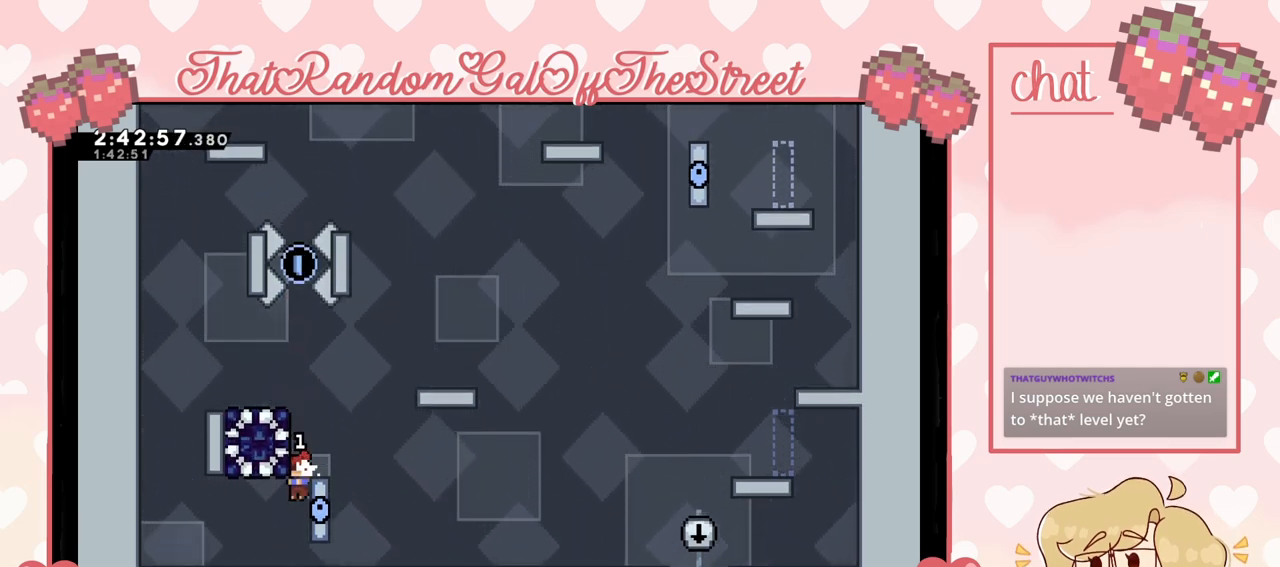
{"buttons": ["A"], "left_stick": "up", "right_stick": "center", "events": [[433, "A", "down"], [500, "left_stick", "up"]]}
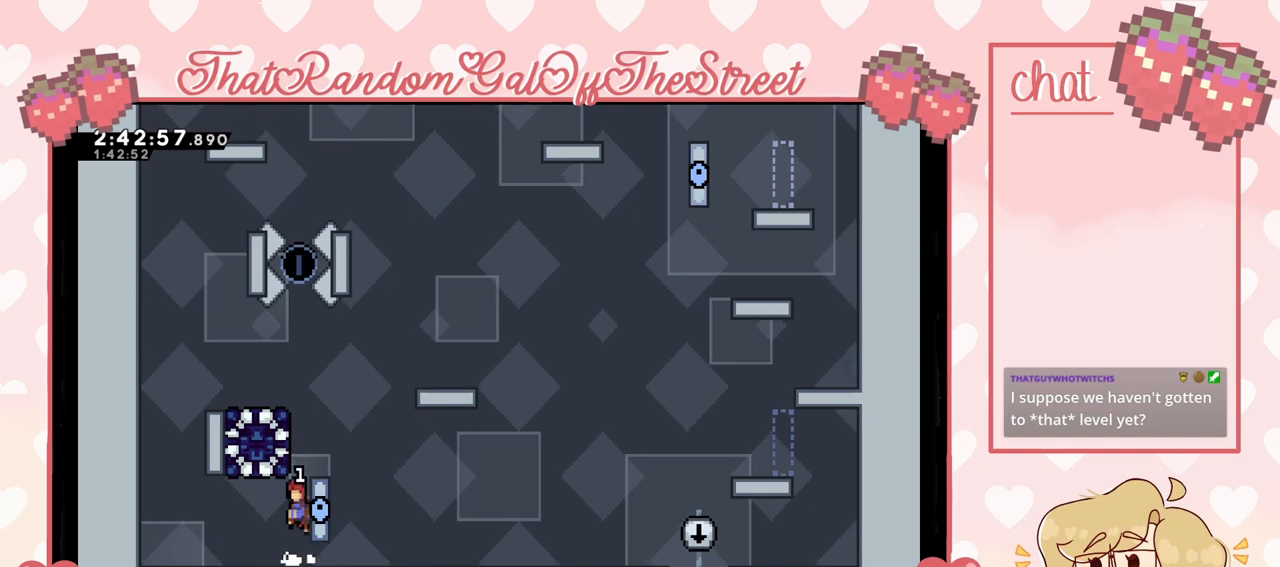
{"buttons": ["L2"], "left_stick": "up", "right_stick": "center", "events": [[200, "A", "up"], [267, "L2", "down"], [333, "A", "down"], [467, "A", "up"]]}
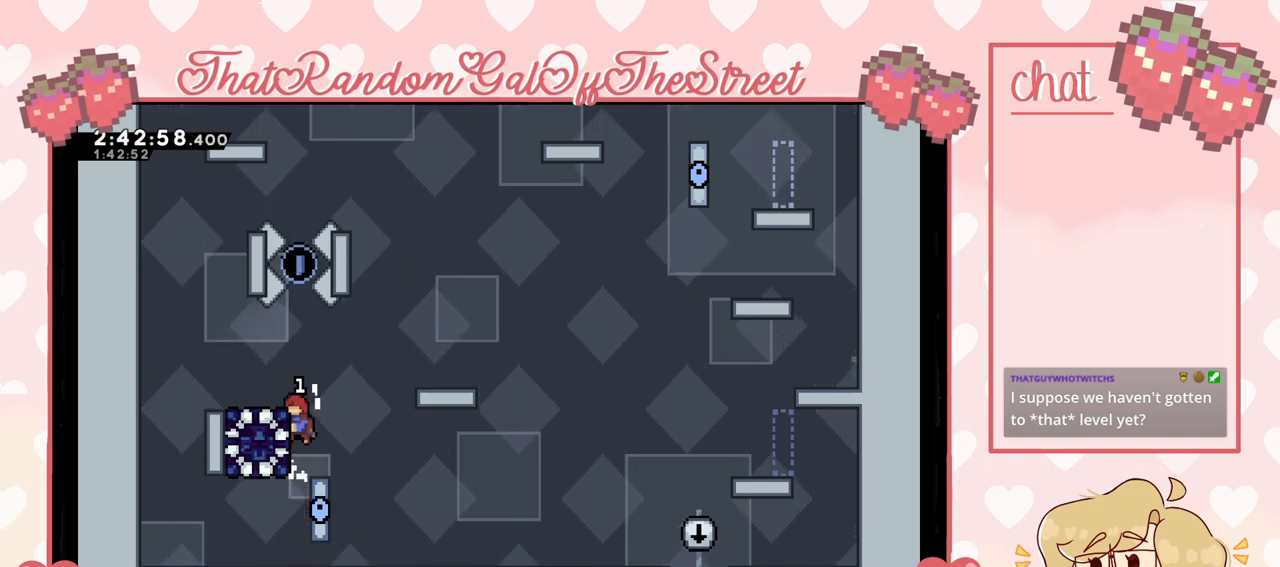
{"buttons": ["A", "L2"], "left_stick": "up", "right_stick": "center", "events": [[100, "A", "down"]]}
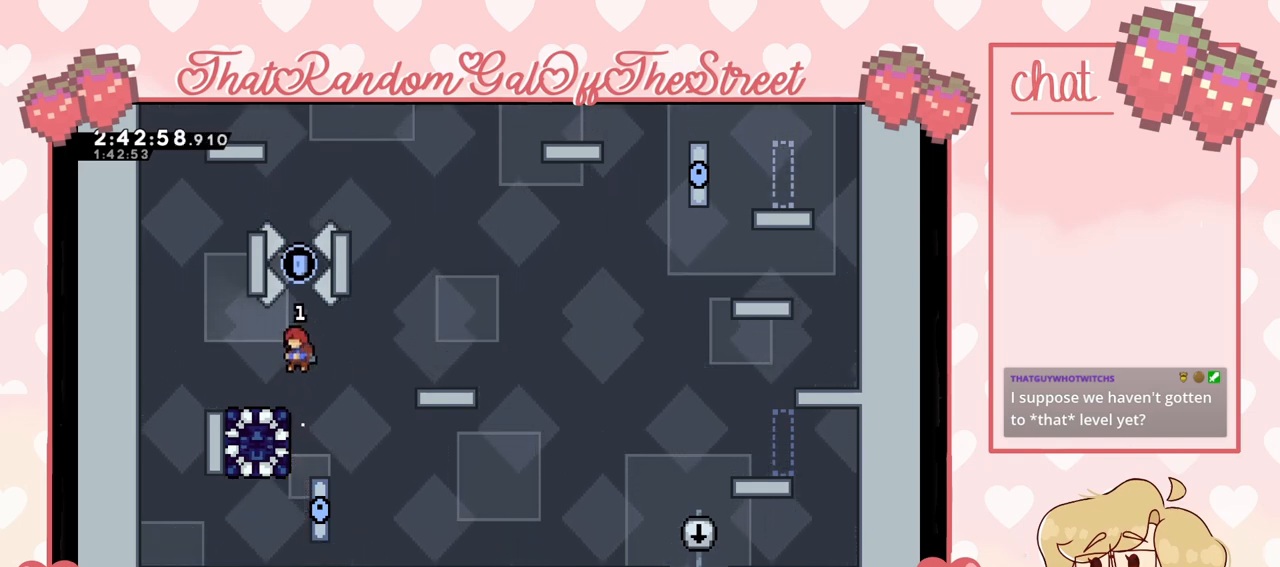
{"buttons": [], "left_stick": "center", "right_stick": "center", "events": [[200, "L2", "up"], [233, "A", "up"], [433, "left_stick", "center"]]}
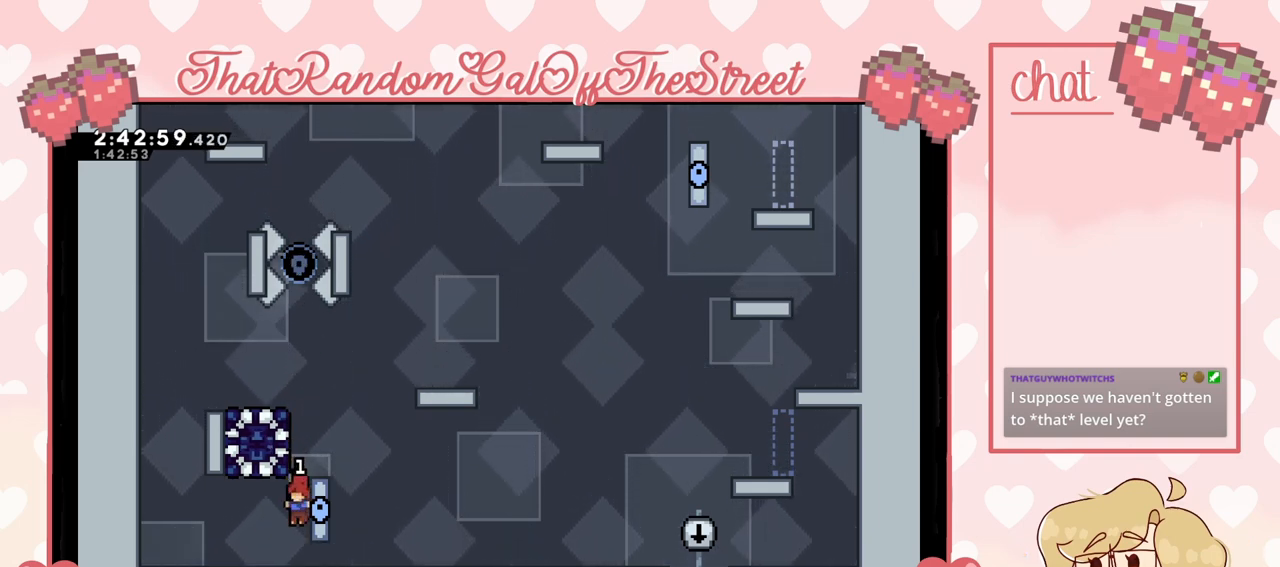
{"buttons": [], "left_stick": "up", "right_stick": "center", "events": [[233, "A", "down"], [300, "left_stick", "up"], [433, "A", "up"]]}
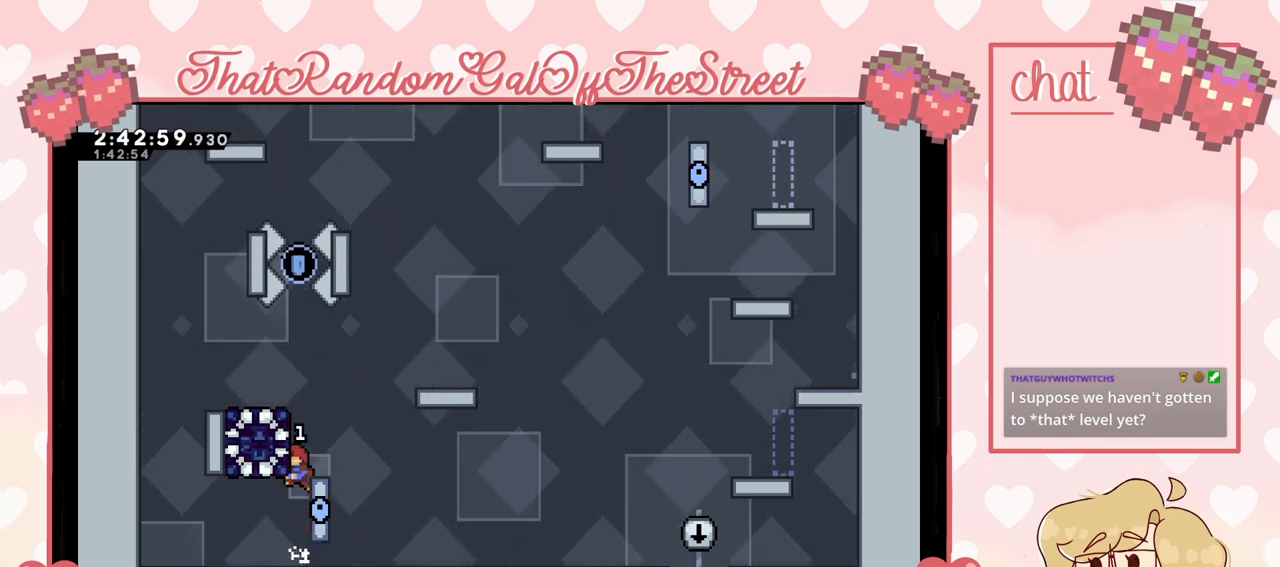
{"buttons": [], "left_stick": "center", "right_stick": "center", "events": [[67, "A", "down"], [200, "A", "up"], [500, "left_stick", "center"]]}
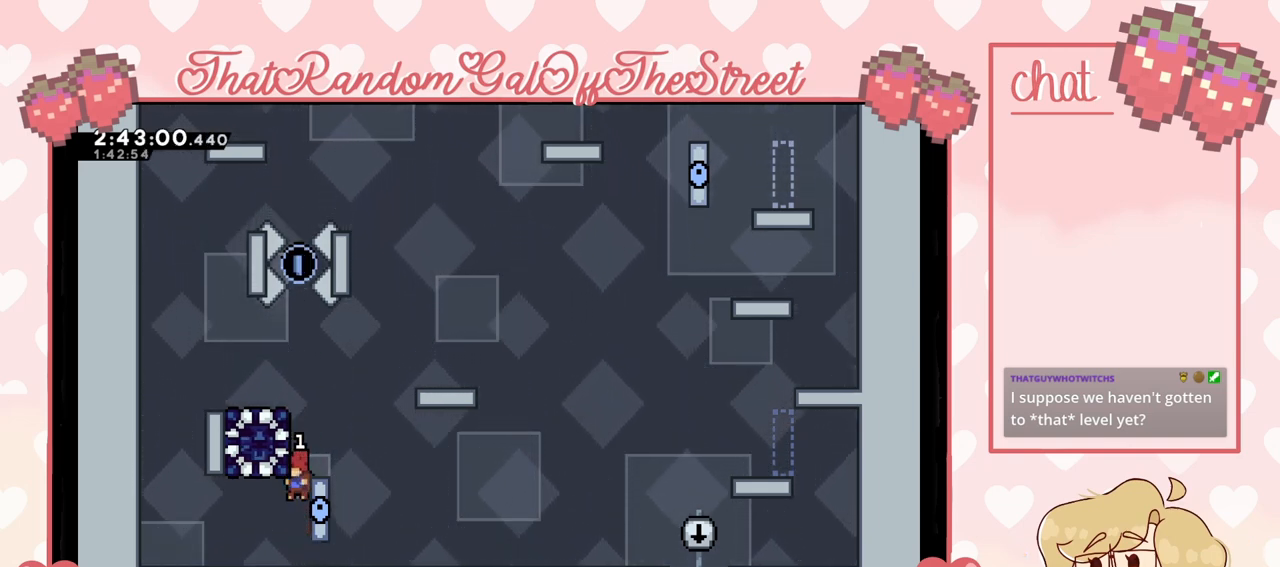
{"buttons": ["A"], "left_stick": "center", "right_stick": "center", "events": [[300, "A", "down"], [367, "left_stick", "up"], [433, "left_stick", "center"]]}
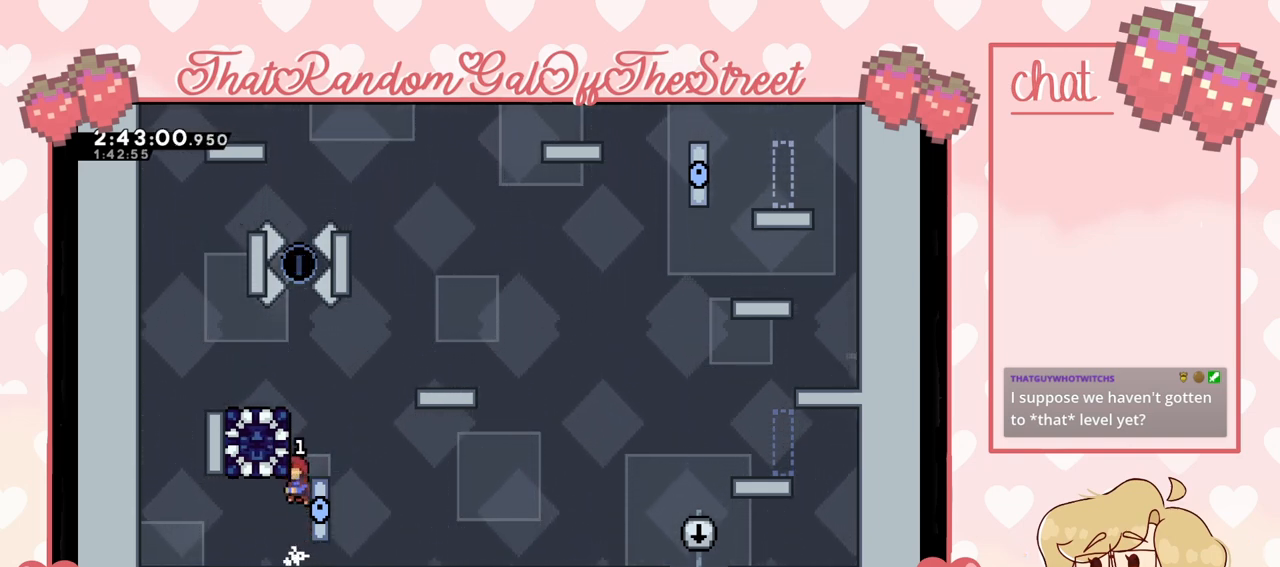
{"buttons": ["A"], "left_stick": "center", "right_stick": "center", "events": [[67, "A", "up"], [367, "A", "down"]]}
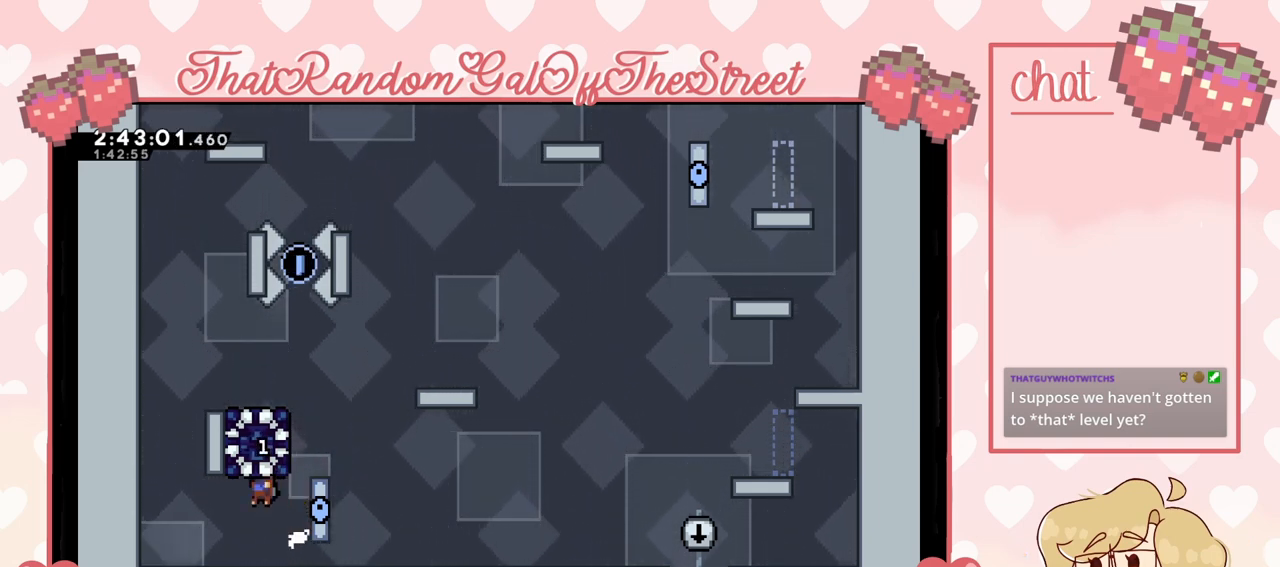
{"buttons": ["A"], "left_stick": "right", "right_stick": "center", "events": [[67, "A", "up"], [333, "left_stick", "right"], [467, "A", "down"]]}
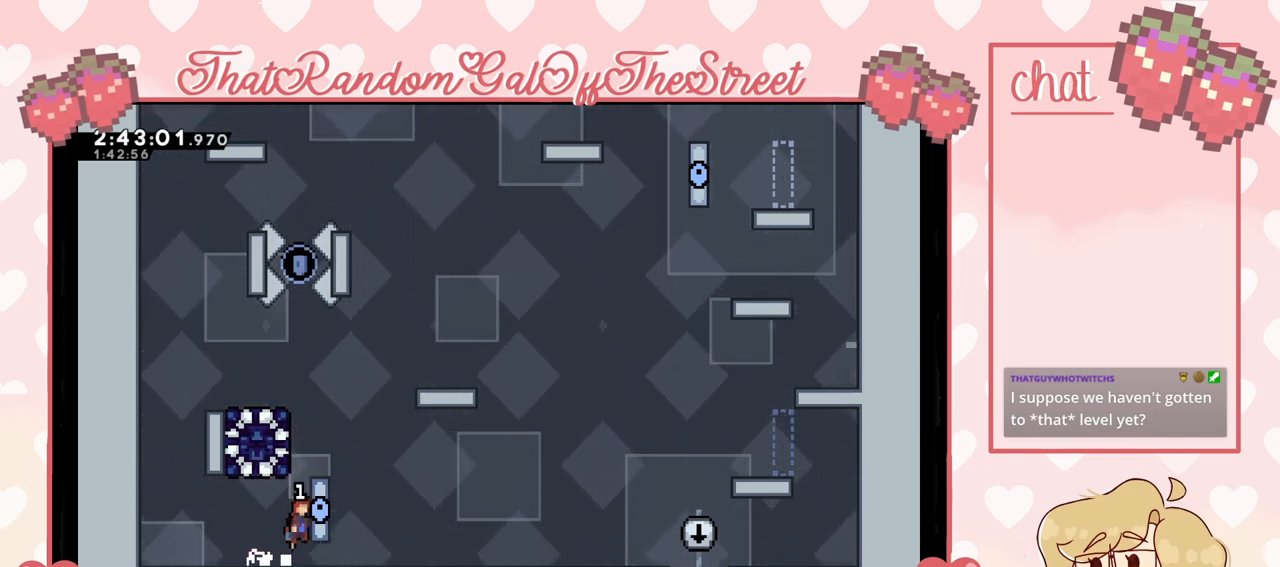
{"buttons": ["A"], "left_stick": "up", "right_stick": "center", "events": [[67, "left_stick", "up-right"], [133, "A", "up"], [200, "left_stick", "up"], [300, "A", "down"]]}